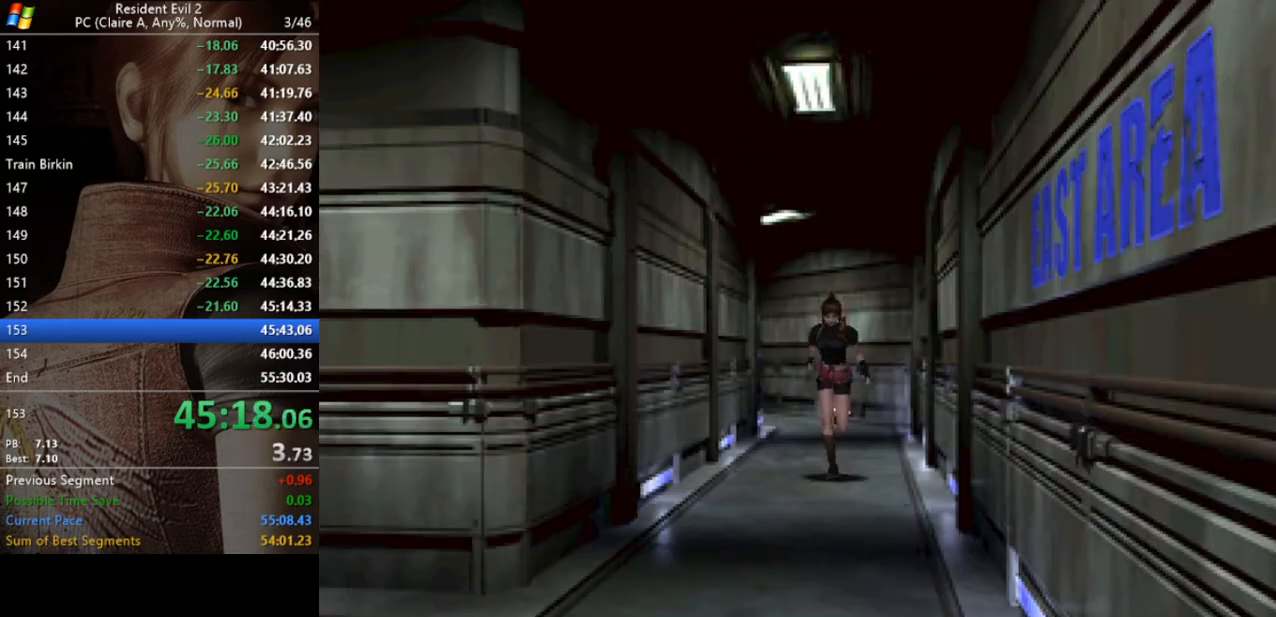
Gameplay with keyboard; each line is a JSON object with the keys held at the frame after it. "events" lists presses ("down") and releases ("up") of "a", "act", "aim", "d", "inv", "run", "s", "space" and "w" between this image and that frame as [ms after this image, input, new state], when the widget could be followed in between. No other keys are recorded. Mouse input is not recorded. Key names are as the overlay labels them; some are game actions (e.g. jump) rather than physical keys.
{"keys": ["d", "run", "w"], "events": [[467, "d", "down"]]}
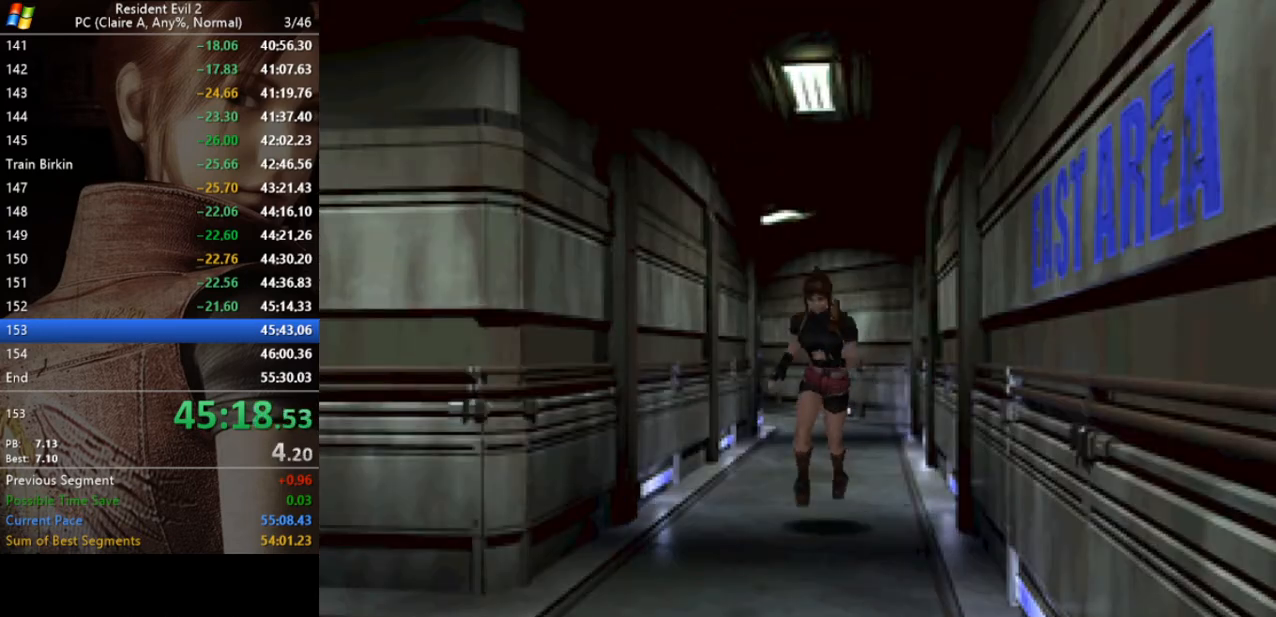
{"keys": ["d", "run", "w"], "events": [[100, "d", "up"], [433, "d", "down"]]}
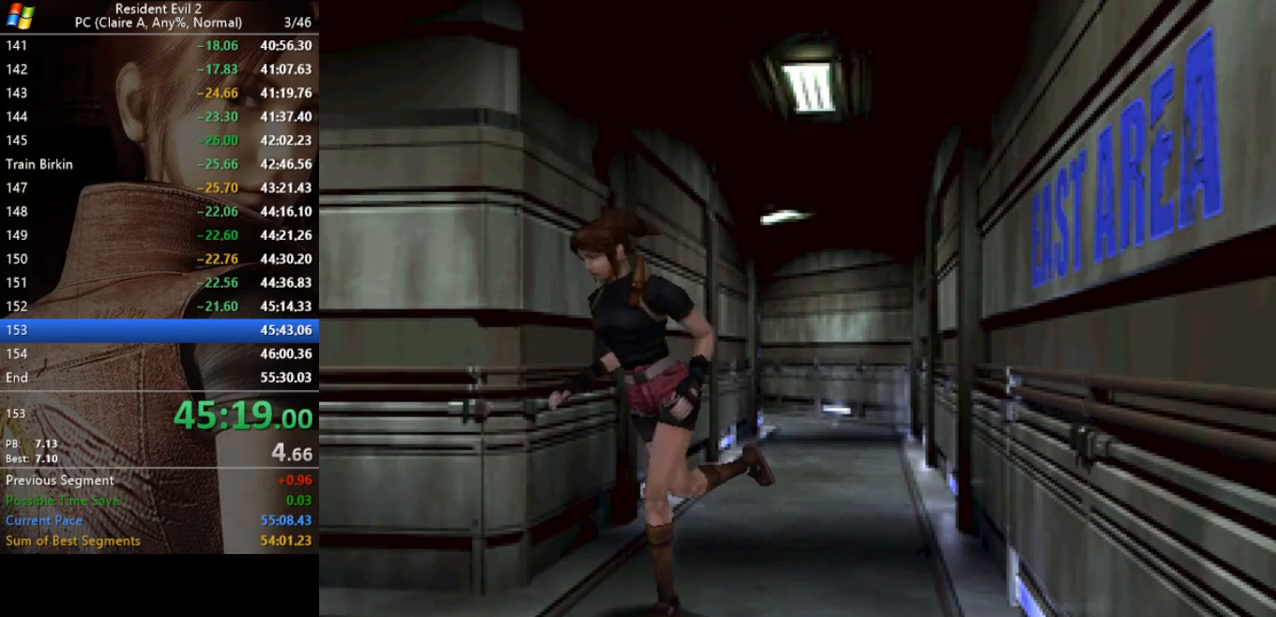
{"keys": ["run", "w"], "events": [[433, "d", "up"]]}
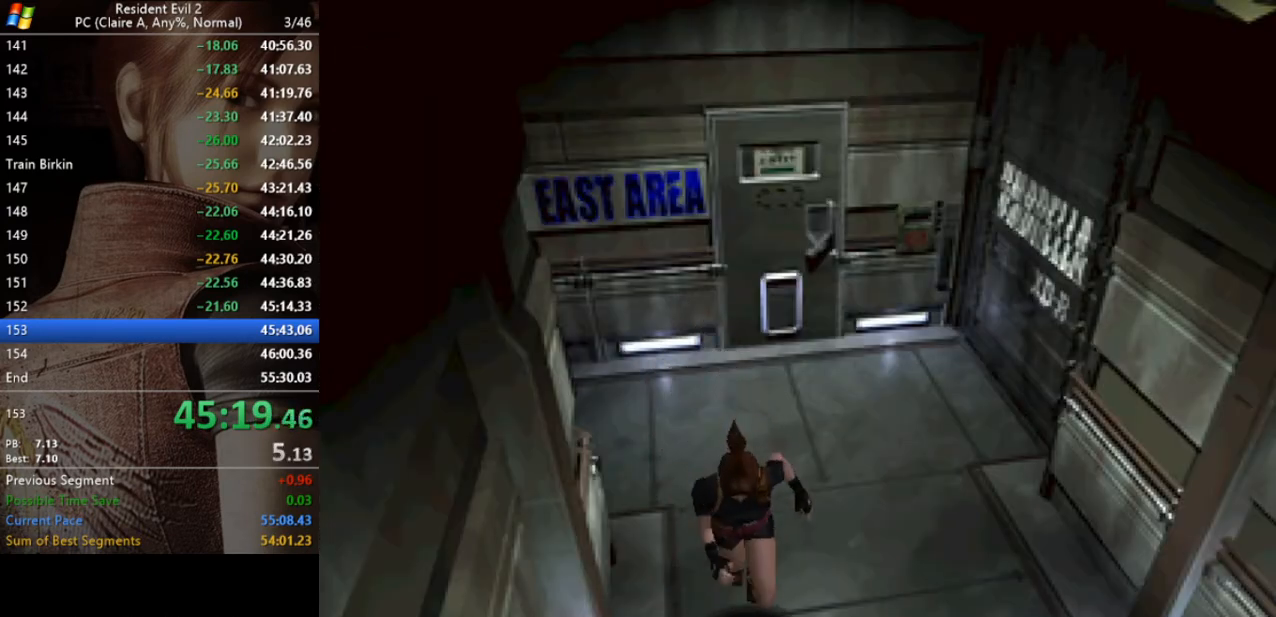
{"keys": ["run", "w"], "events": [[400, "act", "down"], [467, "act", "up"]]}
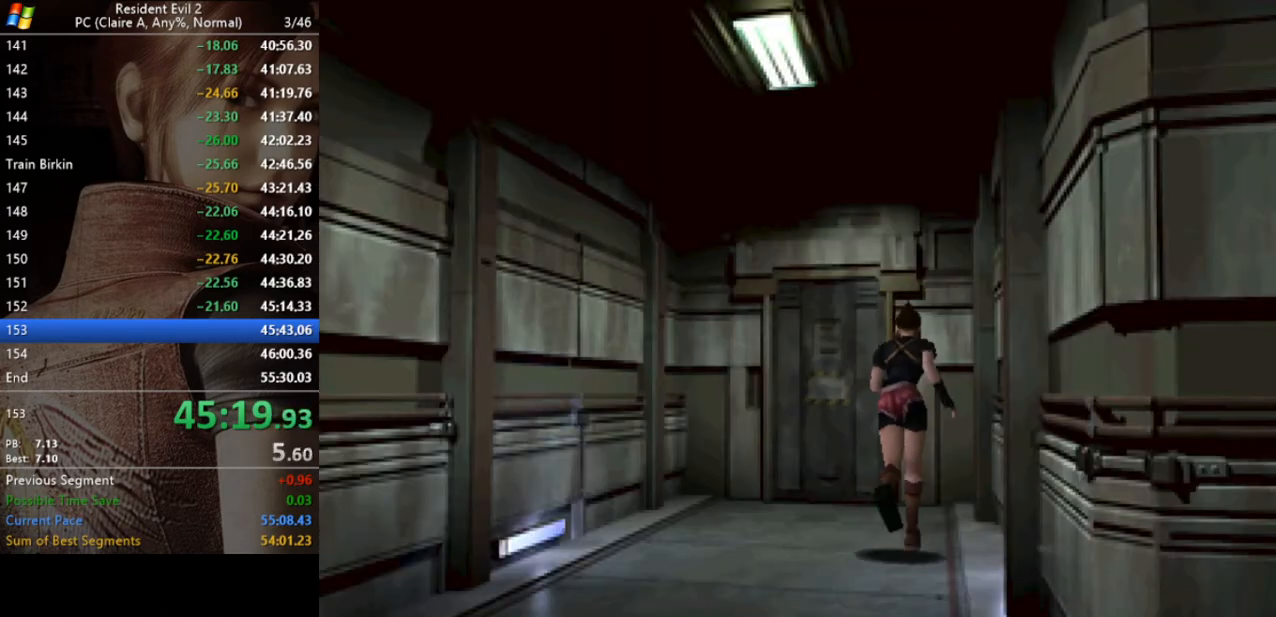
{"keys": ["act", "run", "w"], "events": [[67, "act", "down"], [100, "act", "up"], [200, "act", "down"], [233, "a", "down"], [233, "act", "up"], [333, "a", "up"], [333, "act", "down"], [367, "act", "up"], [467, "act", "down"]]}
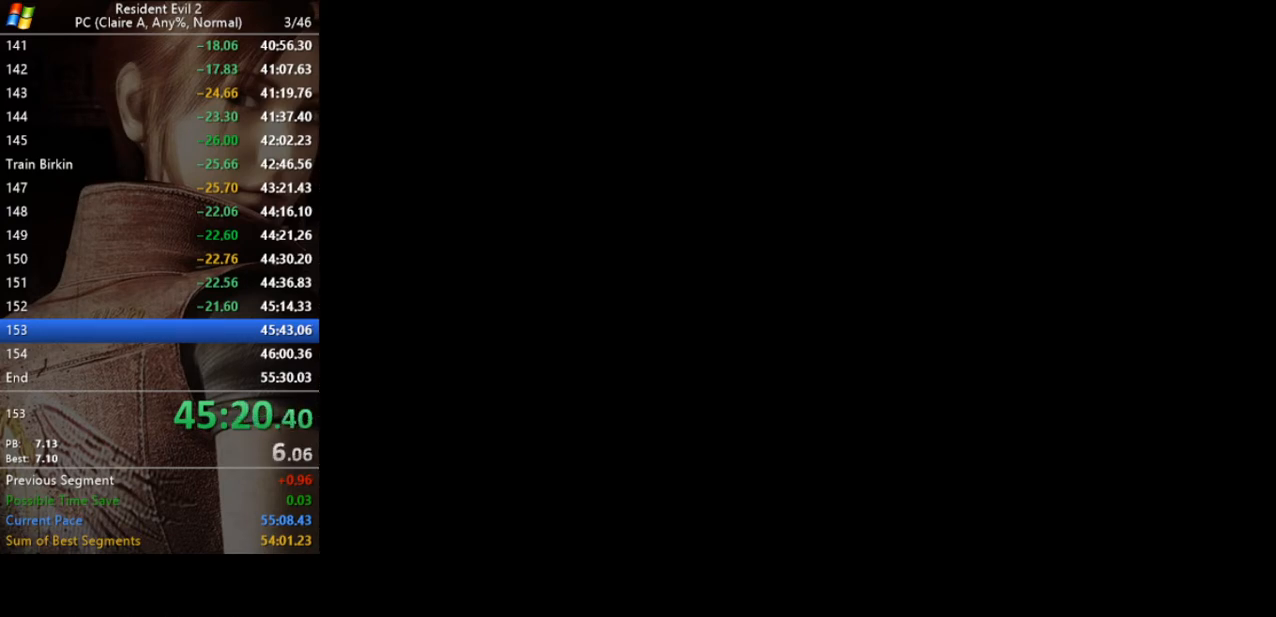
{"keys": [], "events": [[33, "act", "up"], [67, "act", "down"], [167, "act", "up"], [267, "run", "up"], [267, "w", "up"]]}
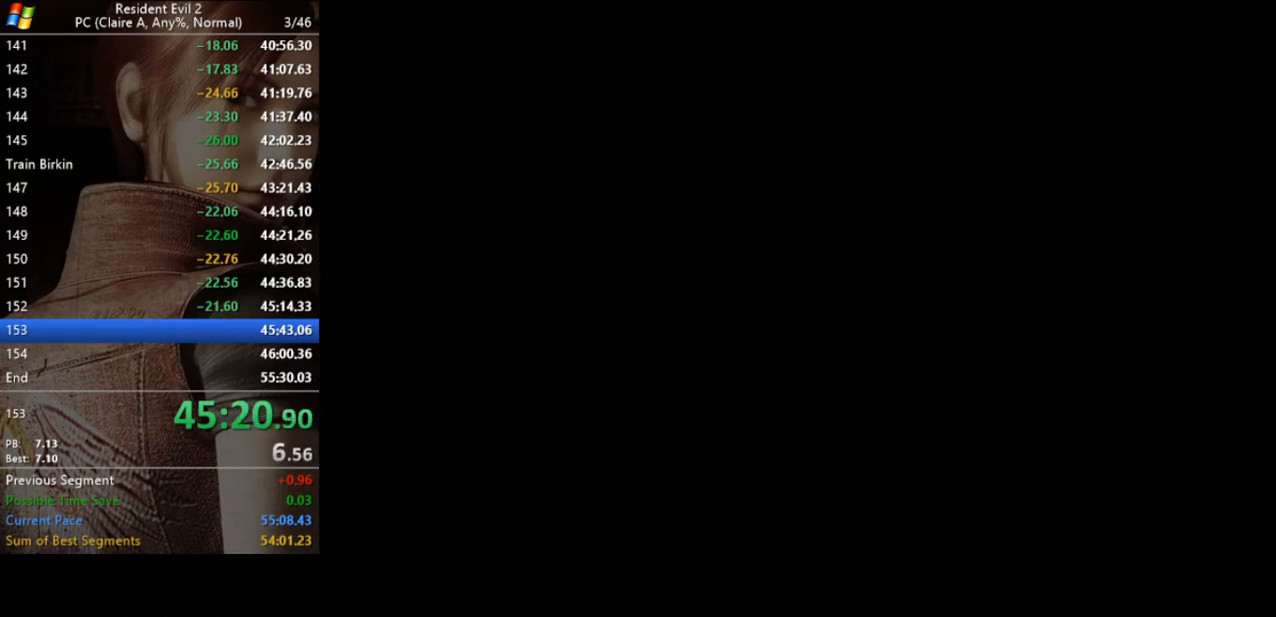
{"keys": [], "events": []}
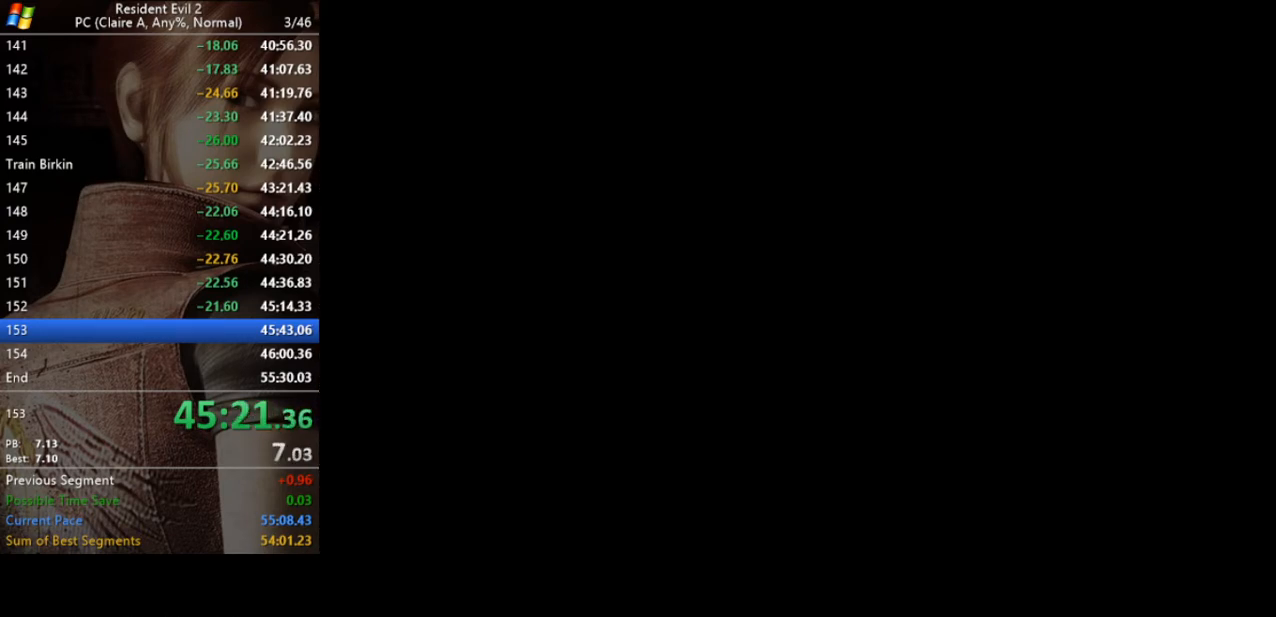
{"keys": [], "events": []}
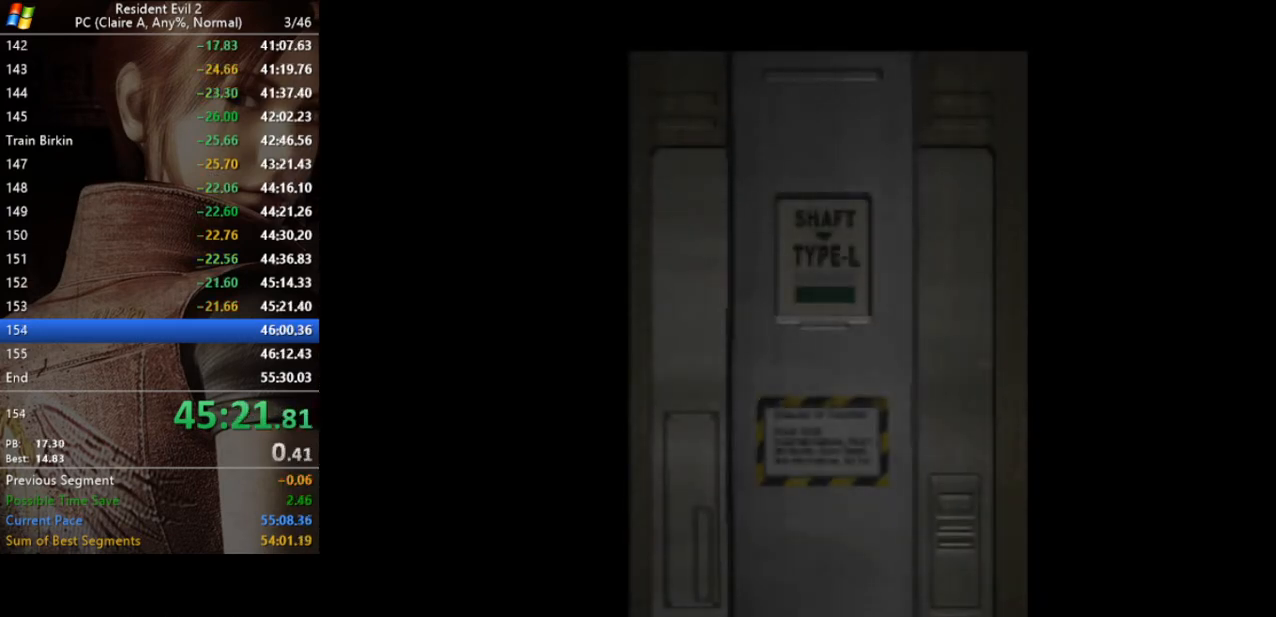
{"keys": ["w"], "events": [[267, "w", "down"]]}
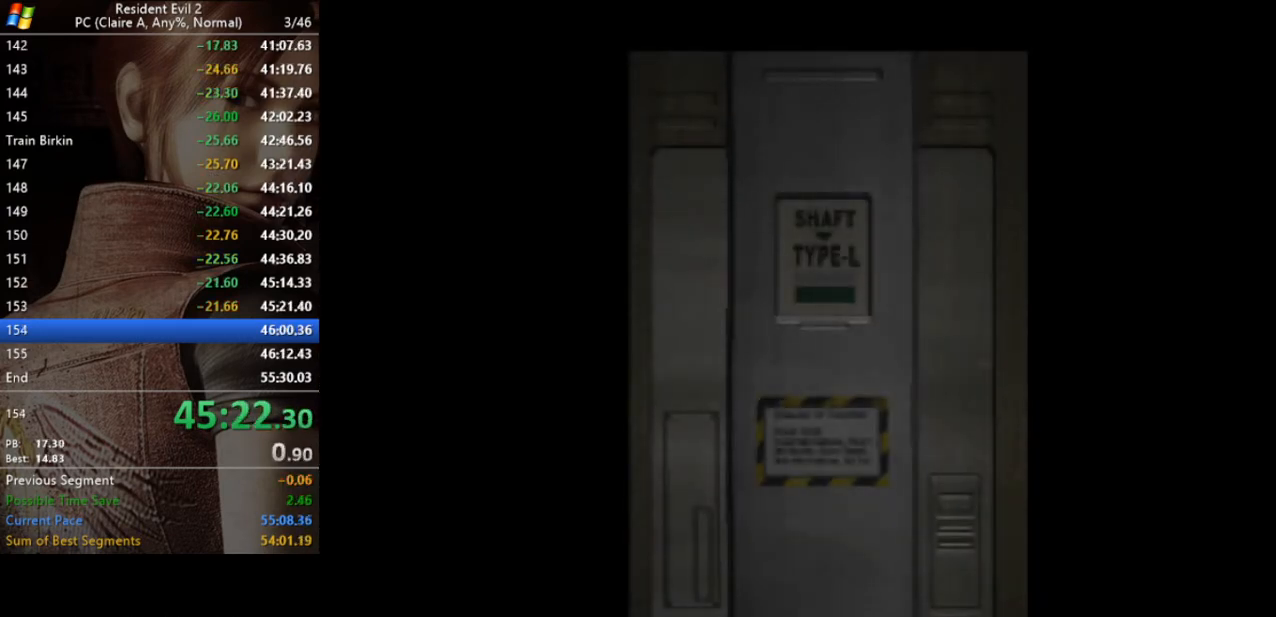
{"keys": ["w"], "events": []}
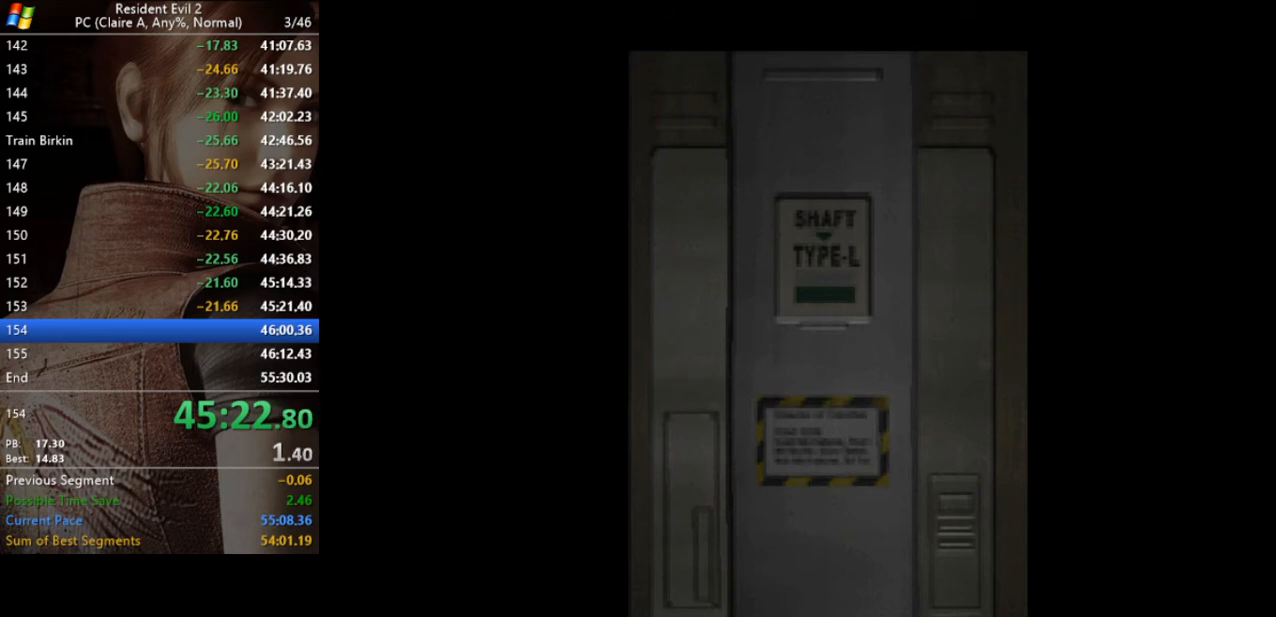
{"keys": ["run", "w"], "events": [[67, "run", "down"]]}
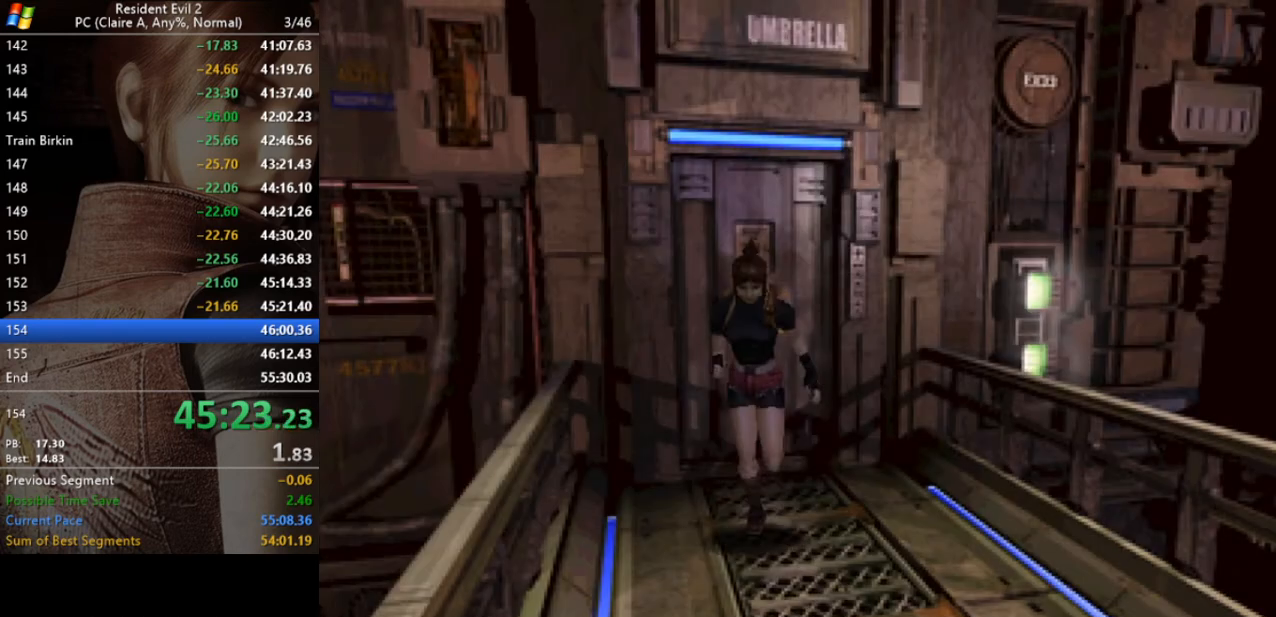
{"keys": ["a", "run", "w"], "events": [[433, "a", "down"]]}
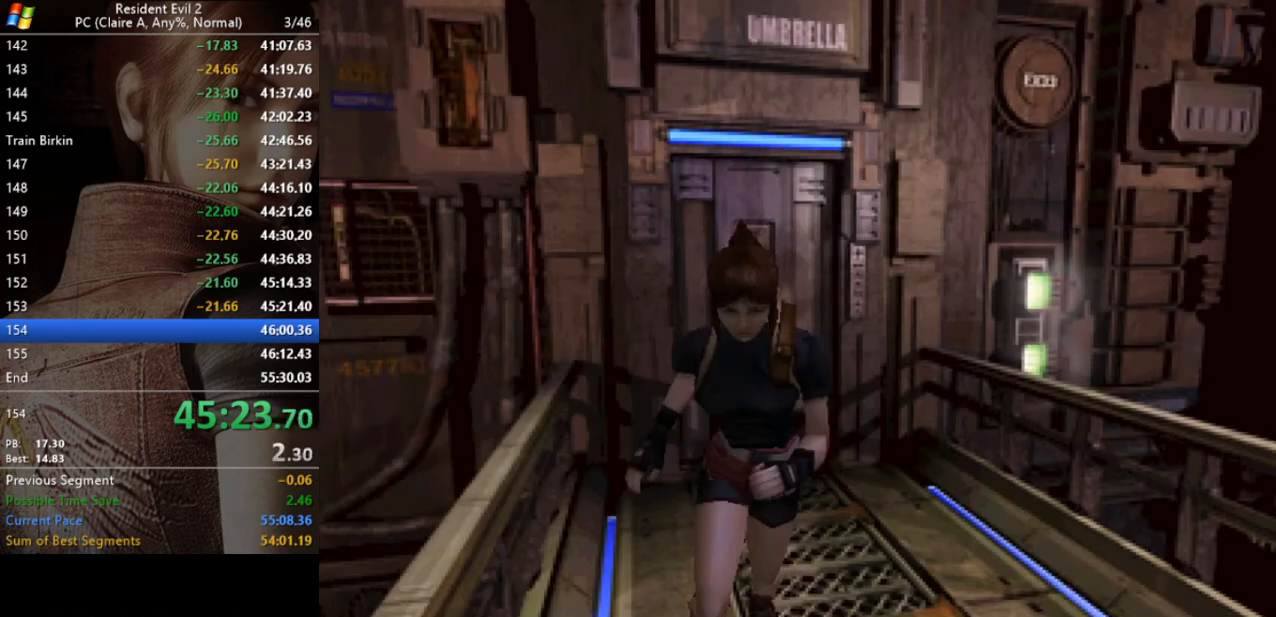
{"keys": ["run", "w"], "events": [[33, "a", "up"]]}
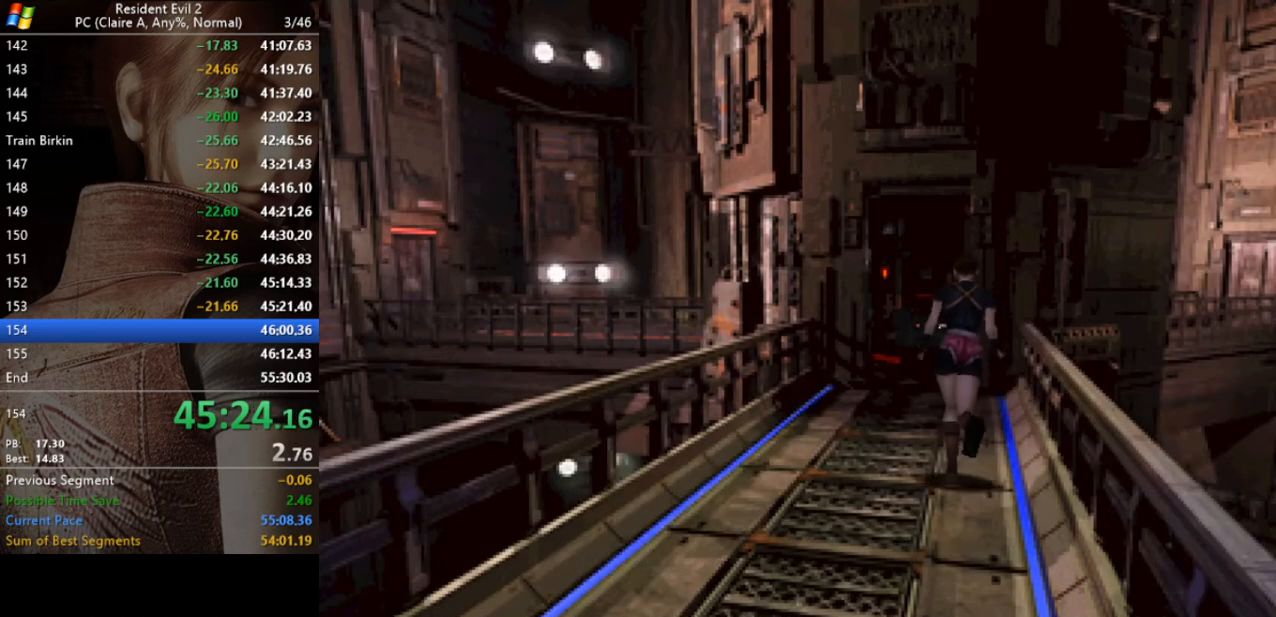
{"keys": ["run", "w"], "events": [[67, "a", "down"], [100, "a", "up"]]}
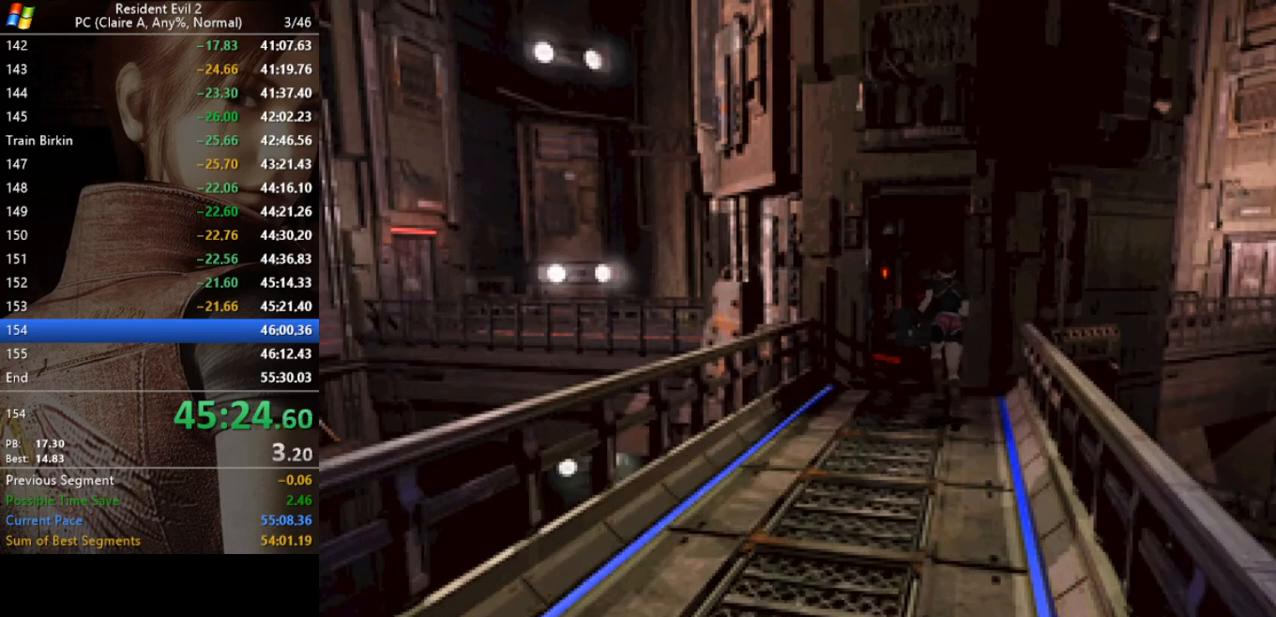
{"keys": ["run", "w"], "events": []}
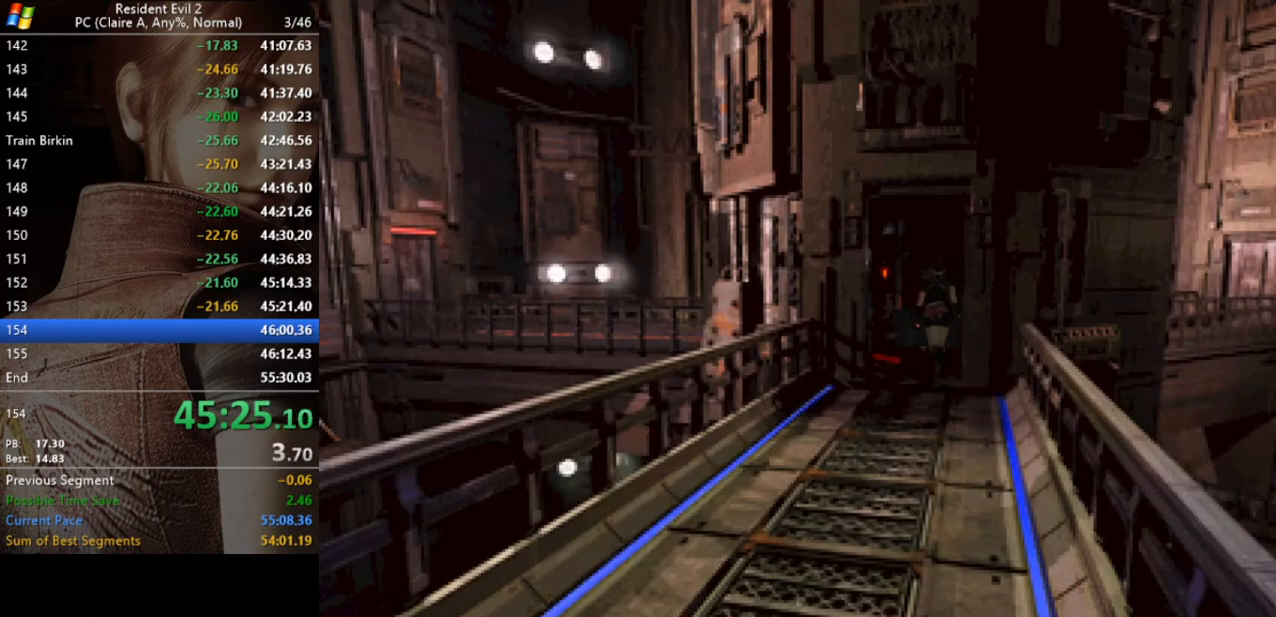
{"keys": ["run", "w"], "events": []}
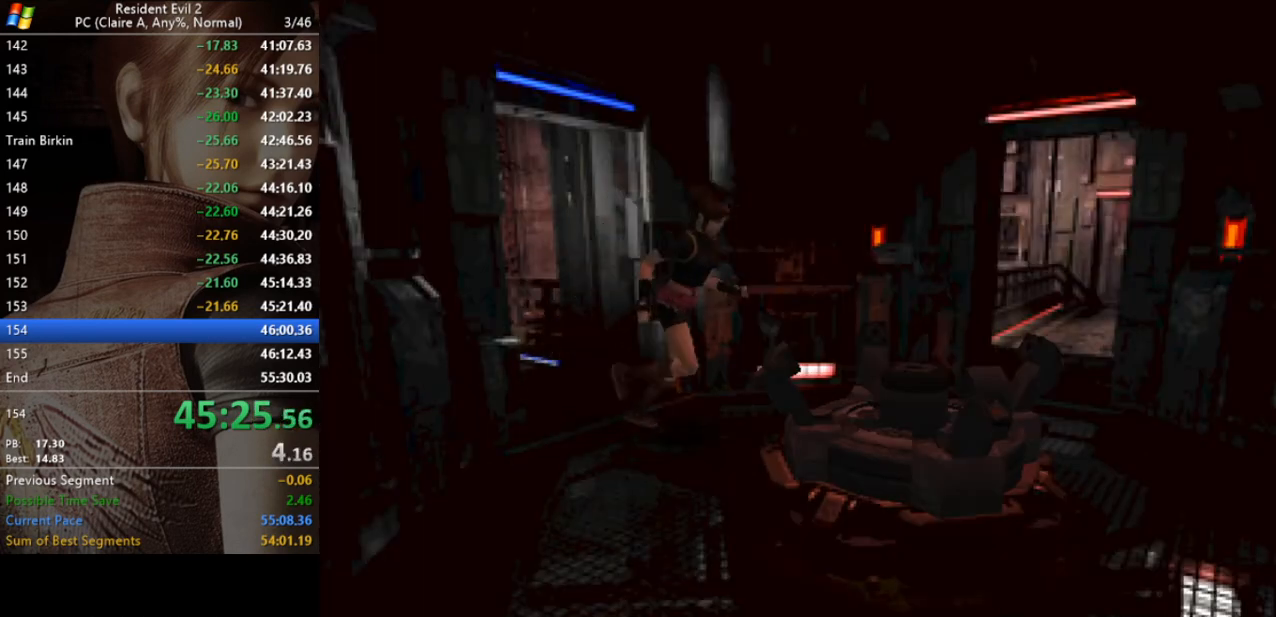
{"keys": [], "events": [[67, "run", "up"], [200, "inv", "down"], [300, "w", "up"], [333, "inv", "up"]]}
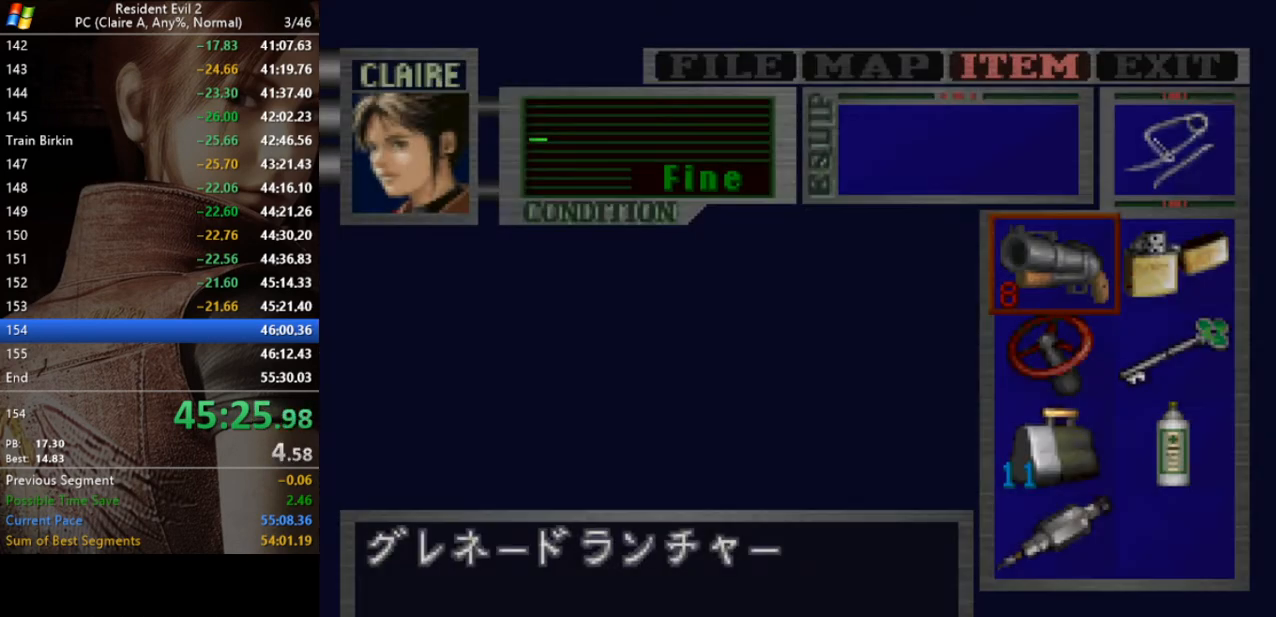
{"keys": ["s"], "events": [[67, "d", "down"], [167, "s", "down"], [200, "act", "down"], [200, "d", "up"], [267, "act", "up"], [267, "s", "up"], [433, "s", "down"]]}
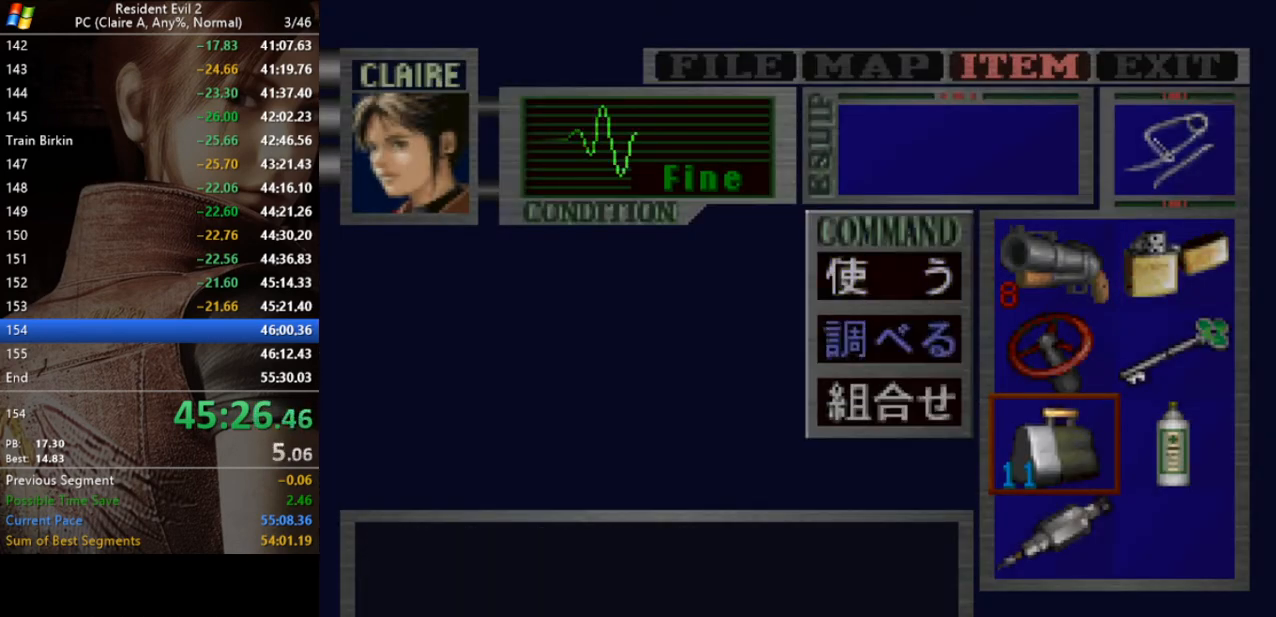
{"keys": ["act"], "events": [[33, "s", "up"], [133, "run", "down"], [333, "run", "up"], [367, "s", "down"], [500, "act", "down"], [500, "s", "up"]]}
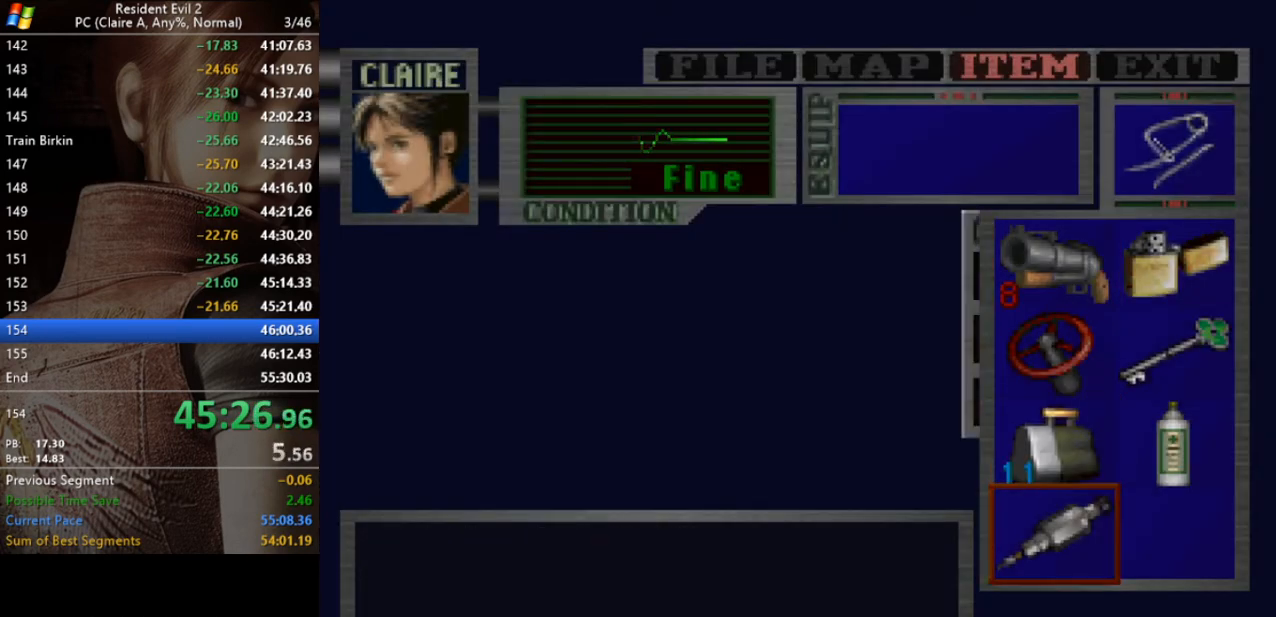
{"keys": [], "events": [[67, "act", "up"], [133, "act", "down"], [200, "act", "up"], [233, "act", "down"], [333, "act", "up"]]}
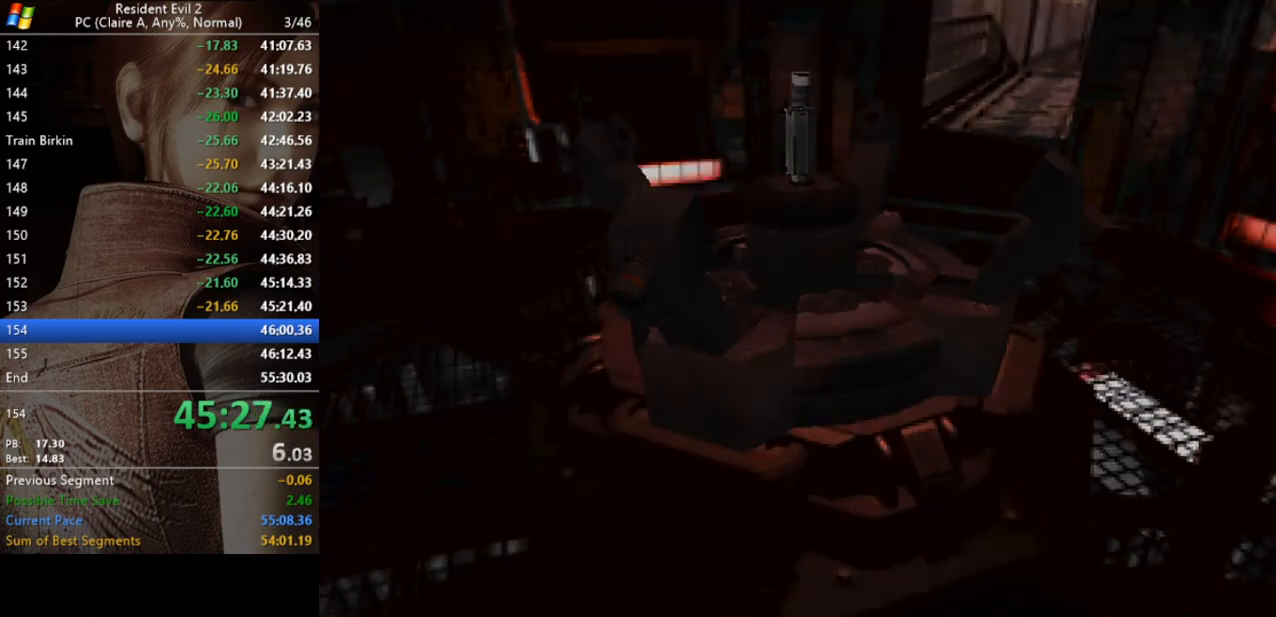
{"keys": [], "events": []}
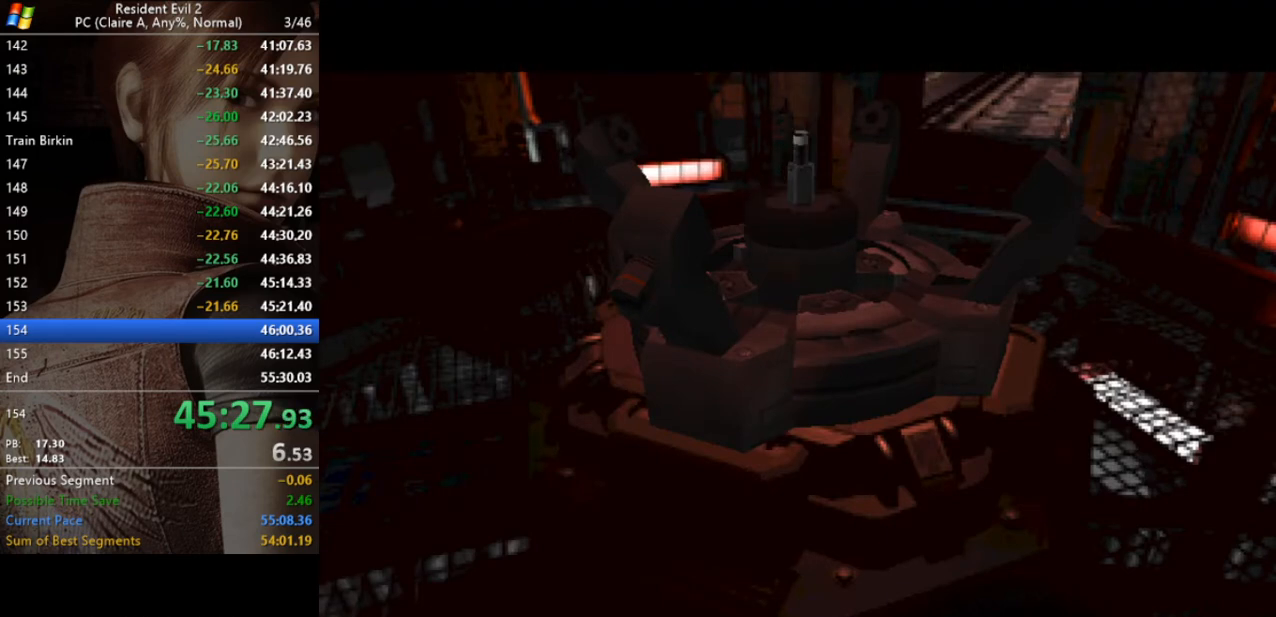
{"keys": [], "events": []}
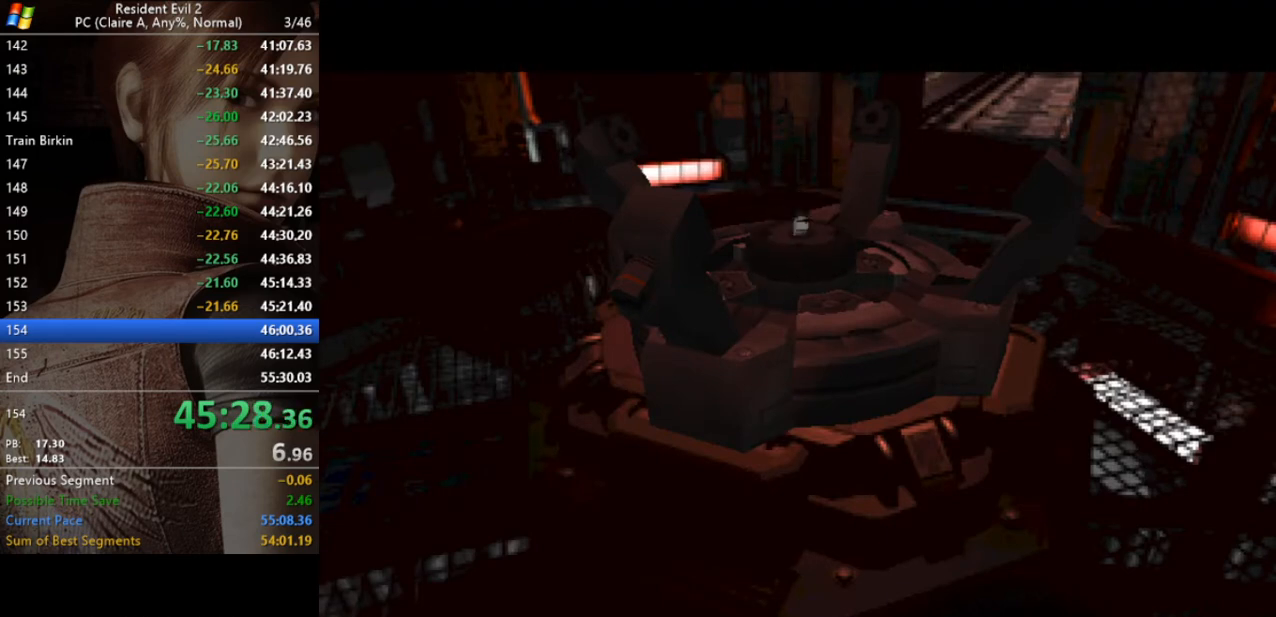
{"keys": [], "events": []}
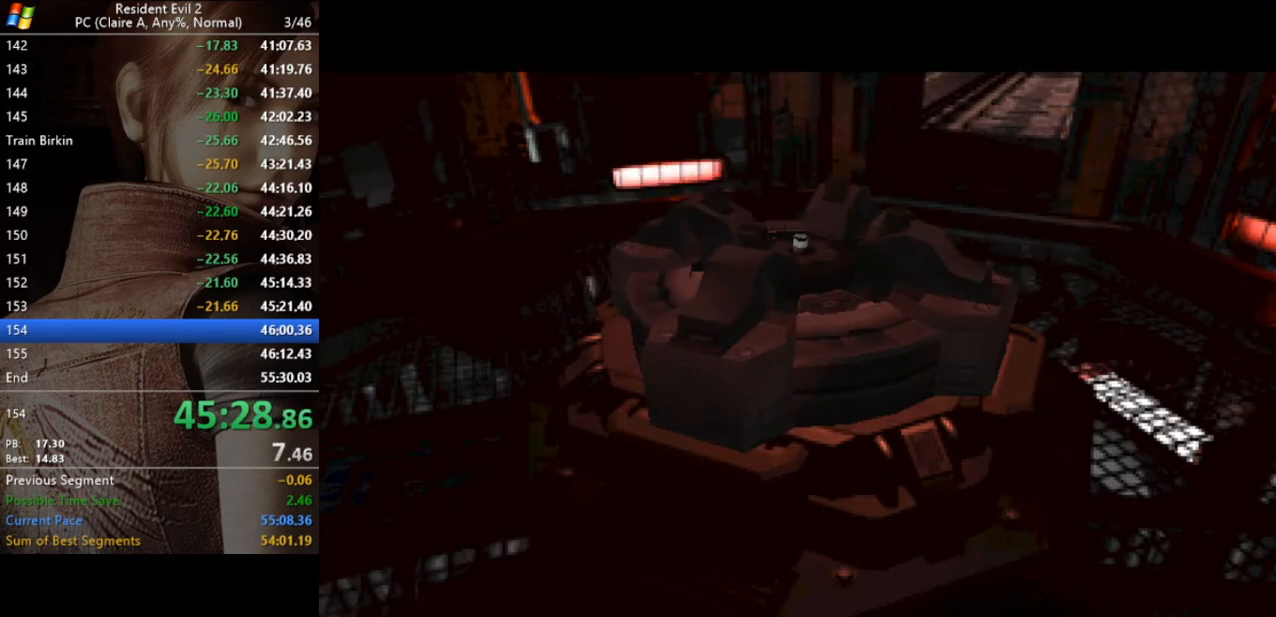
{"keys": ["a"], "events": [[433, "a", "down"]]}
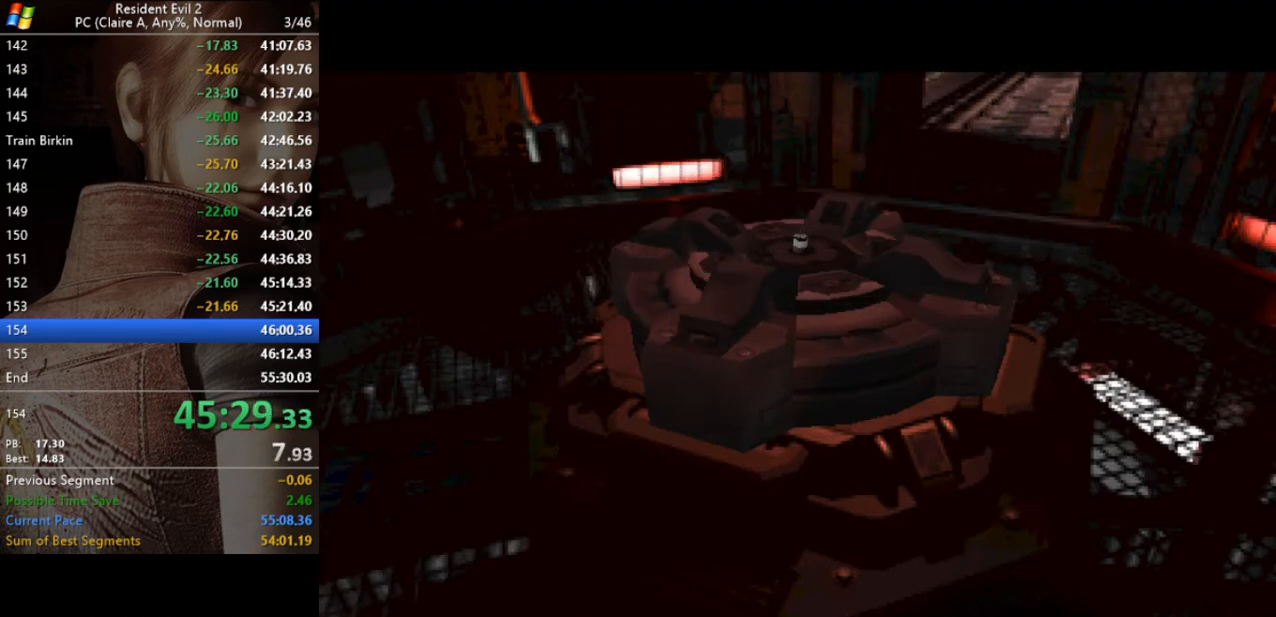
{"keys": ["a"], "events": []}
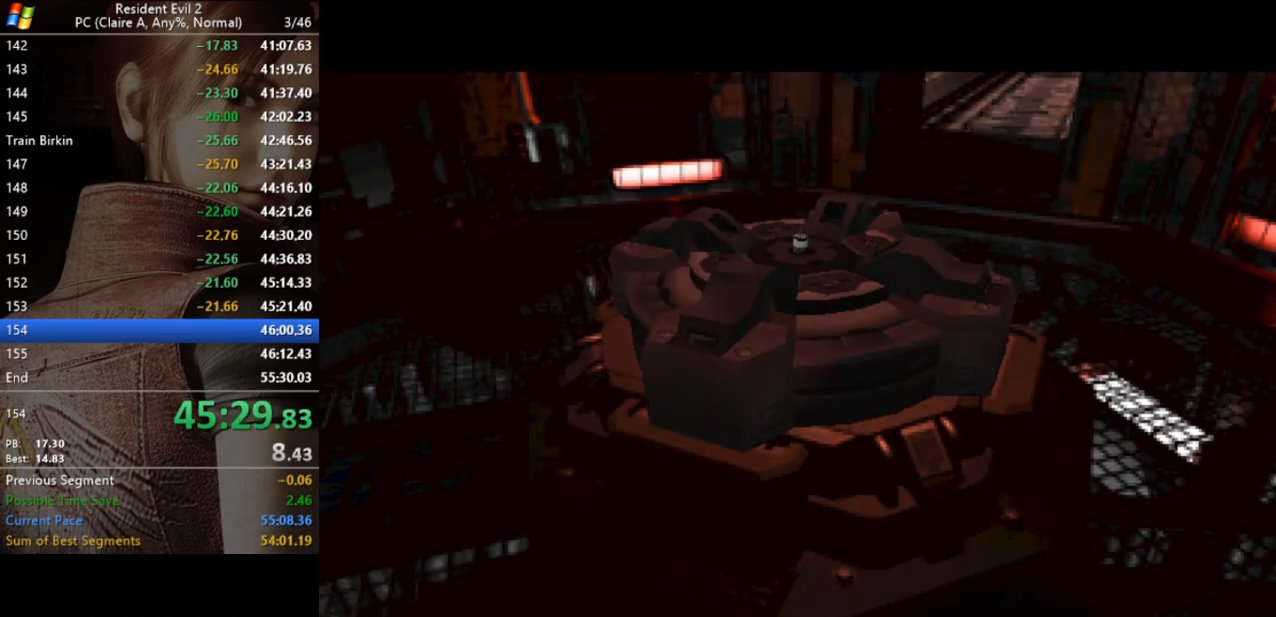
{"keys": [], "events": [[67, "a", "up"]]}
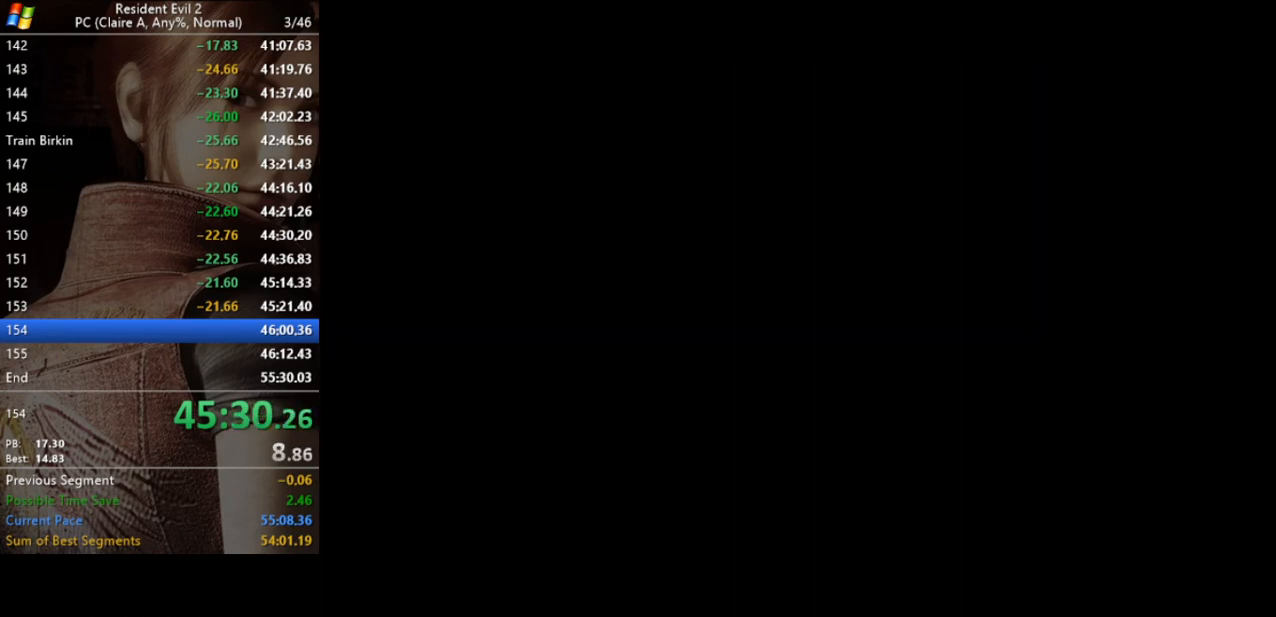
{"keys": [], "events": []}
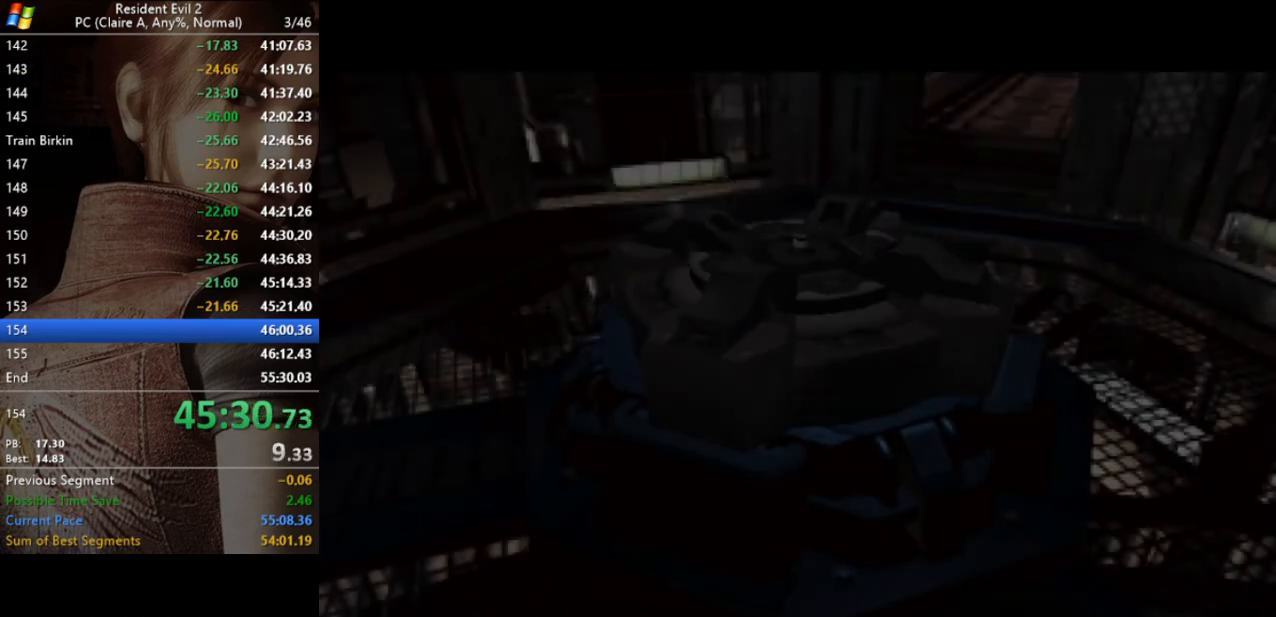
{"keys": ["a", "run"], "events": [[67, "a", "down"], [133, "run", "down"]]}
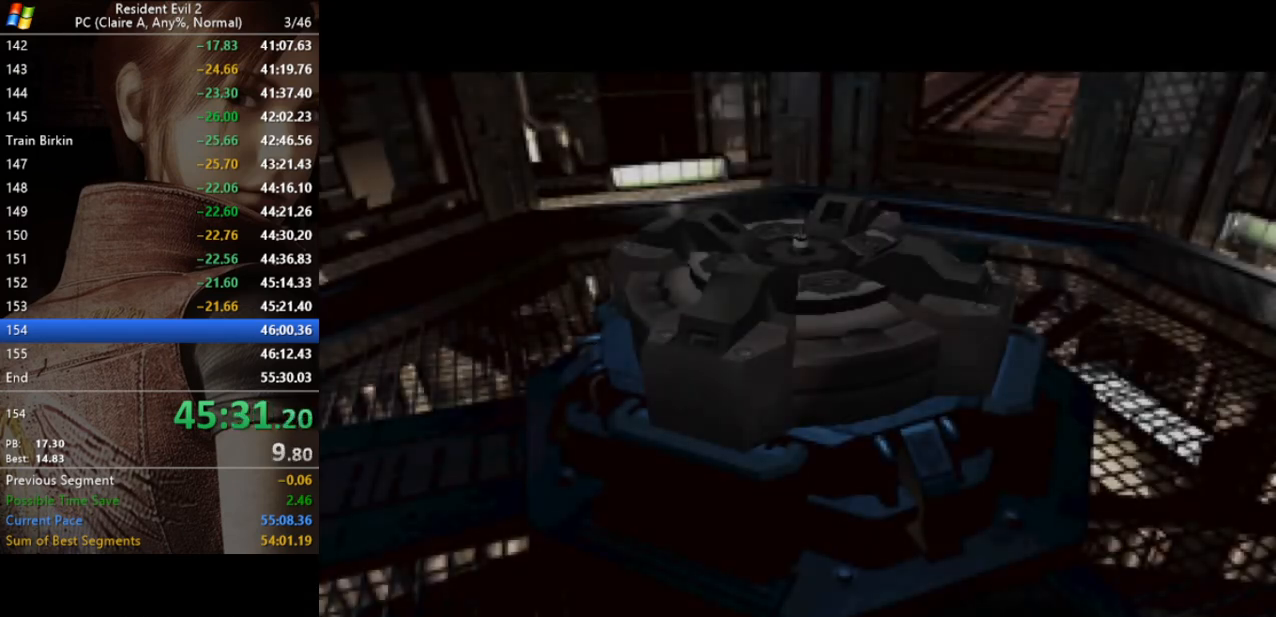
{"keys": ["a", "run"], "events": []}
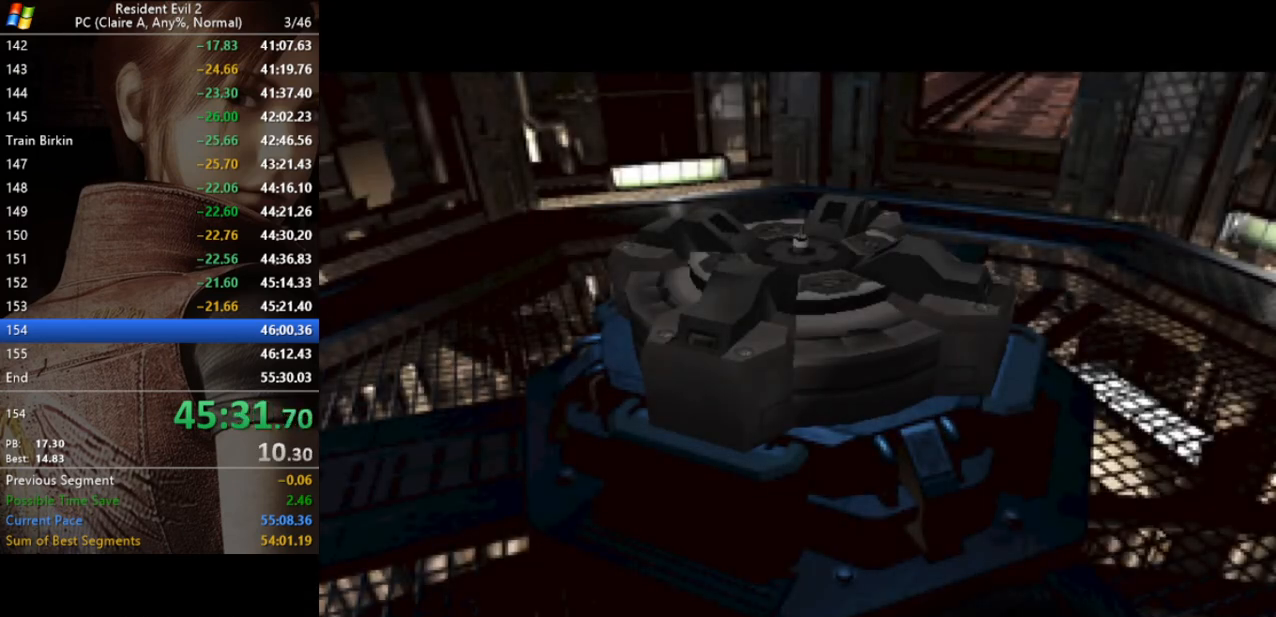
{"keys": ["a", "run"], "events": []}